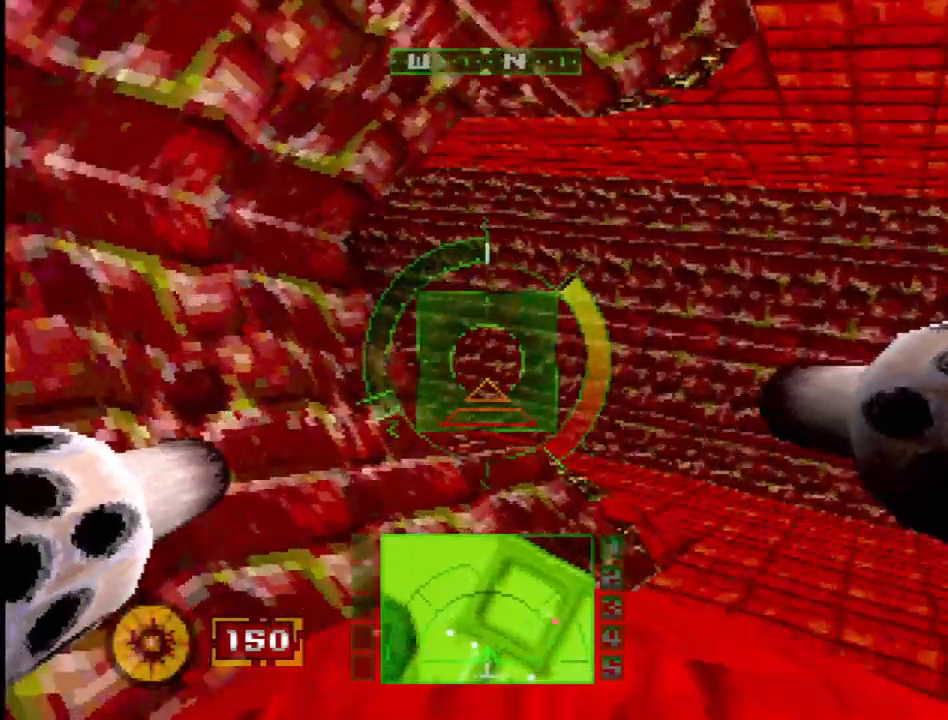
Gameplay with a controller (PlayStation layout); each line is a JSON object with the inputs held at the frame after it. "events" lists button and stick changes between this image and that frame as [ms after this image, input, new state], when the widget could be followed in between. Not read: L3 R3 SQUARE.
{"buttons": ["R2"], "events": [[133, "R2", "down"]]}
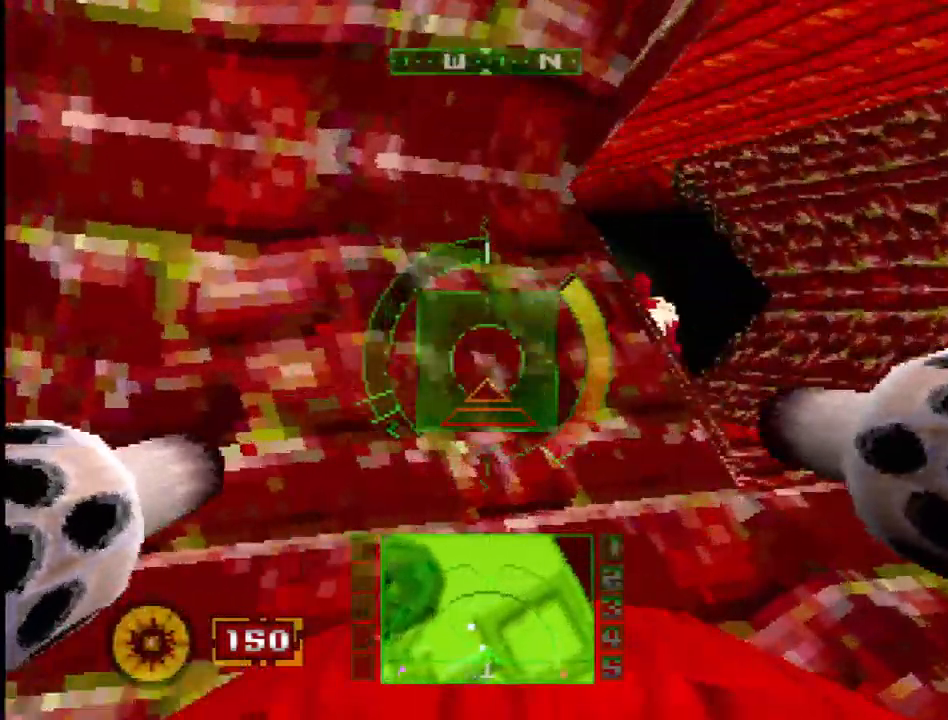
{"buttons": ["L1", "DPAD_LEFT"], "events": [[117, "DPAD_LEFT", "down"], [200, "R2", "up"], [250, "DPAD_LEFT", "up"], [350, "L1", "down"], [500, "DPAD_LEFT", "down"]]}
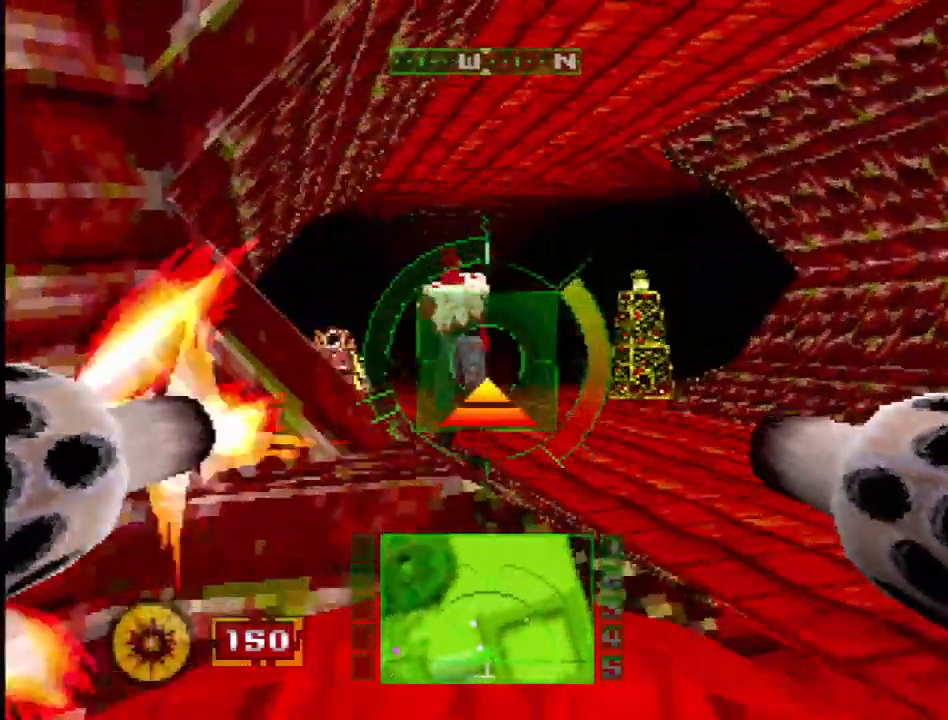
{"buttons": ["L1"], "events": [[200, "DPAD_LEFT", "up"]]}
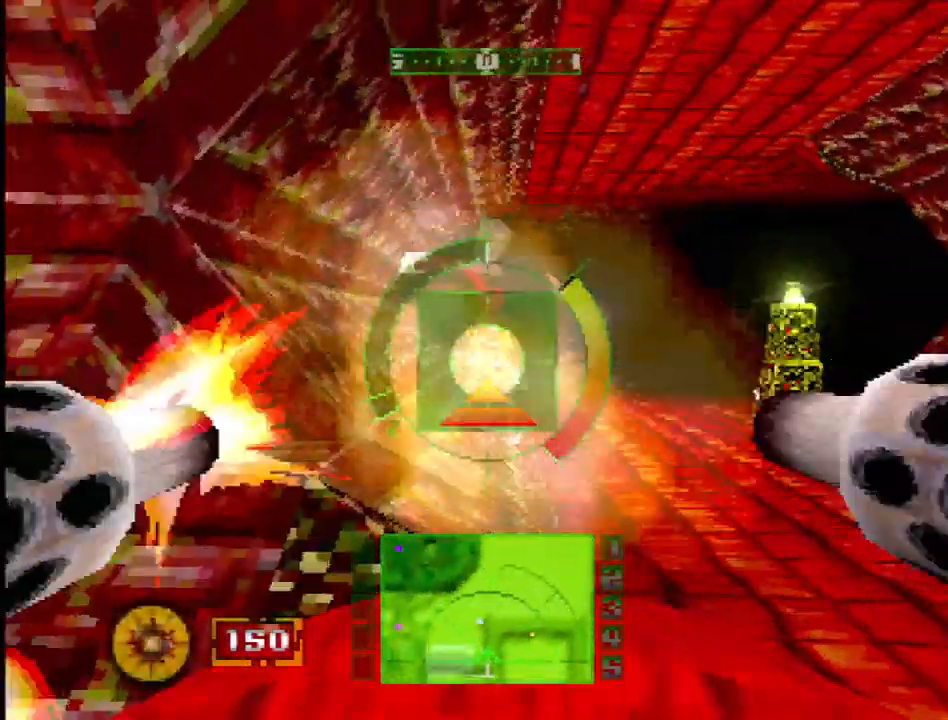
{"buttons": ["L1", "R2"], "events": [[150, "R2", "down"]]}
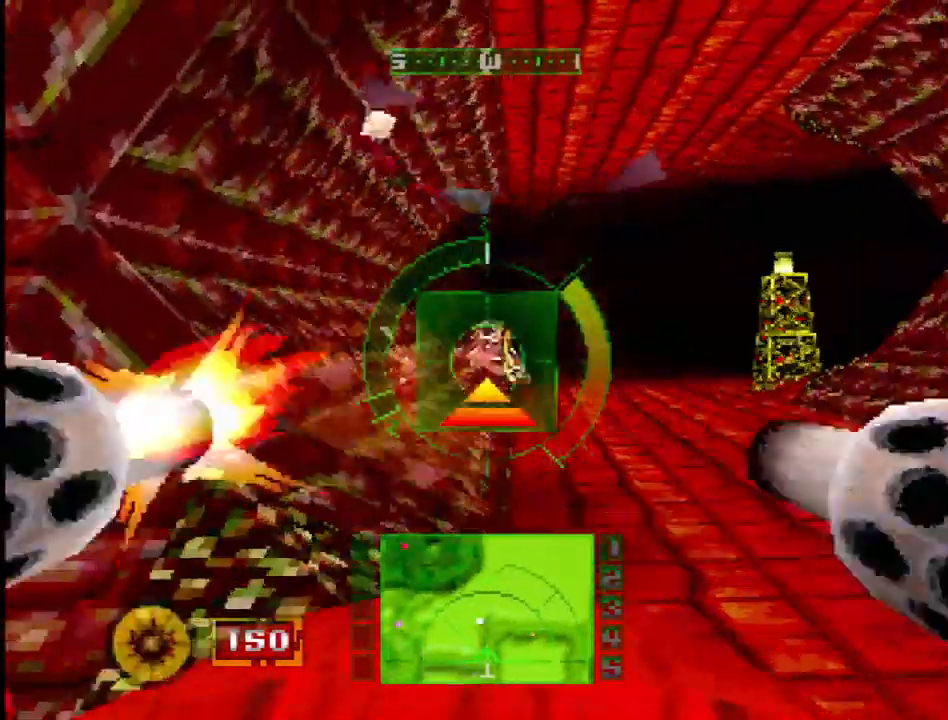
{"buttons": ["L1"], "events": [[33, "DPAD_LEFT", "down"], [117, "R2", "up"], [133, "R1", "down"], [167, "DPAD_LEFT", "up"], [200, "R1", "up"]]}
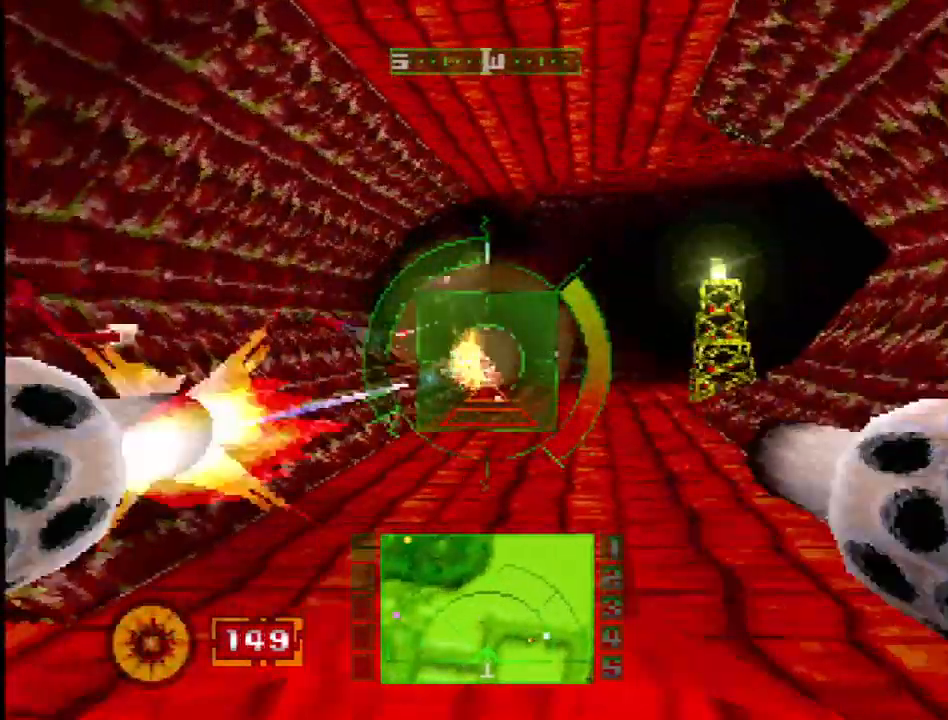
{"buttons": [], "events": [[167, "L1", "up"], [183, "R2", "down"], [300, "R2", "up"], [400, "R2", "down"], [500, "R2", "up"]]}
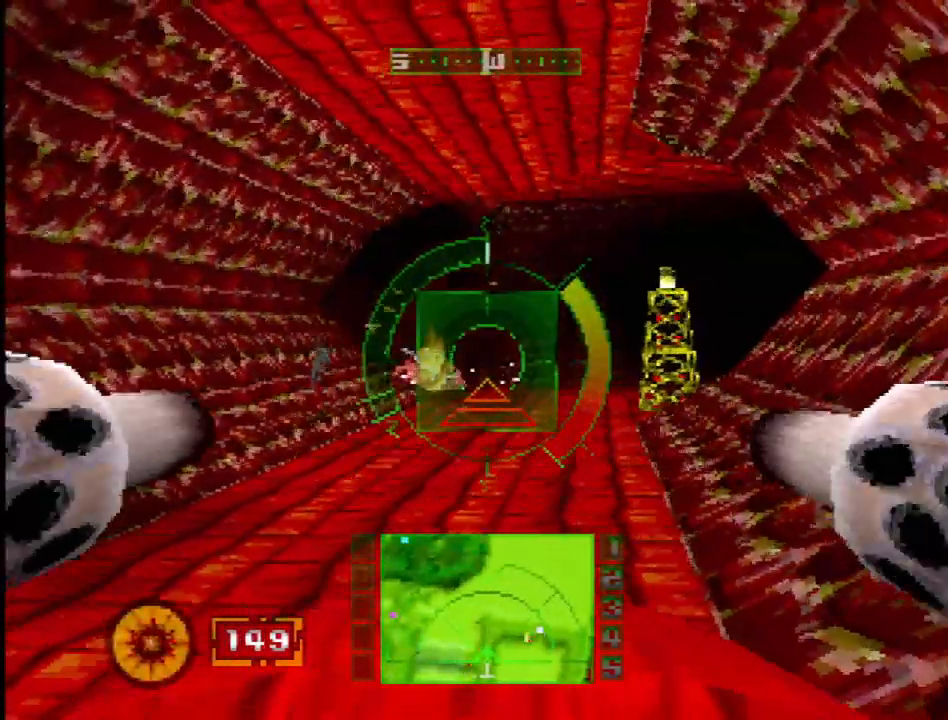
{"buttons": [], "events": [[100, "DPAD_LEFT", "down"], [250, "DPAD_LEFT", "up"]]}
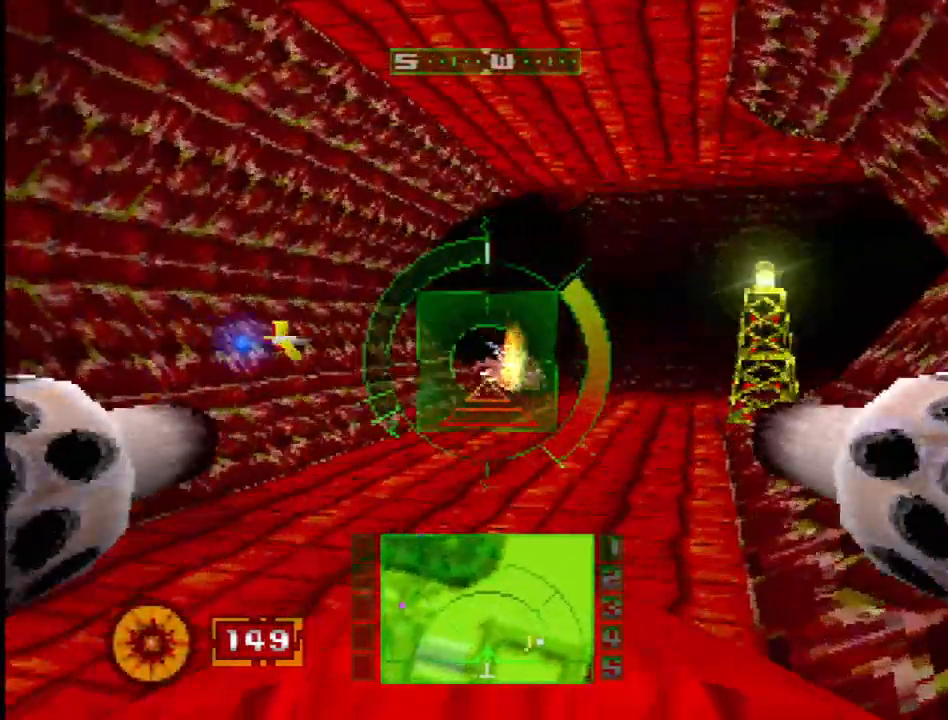
{"buttons": [], "events": []}
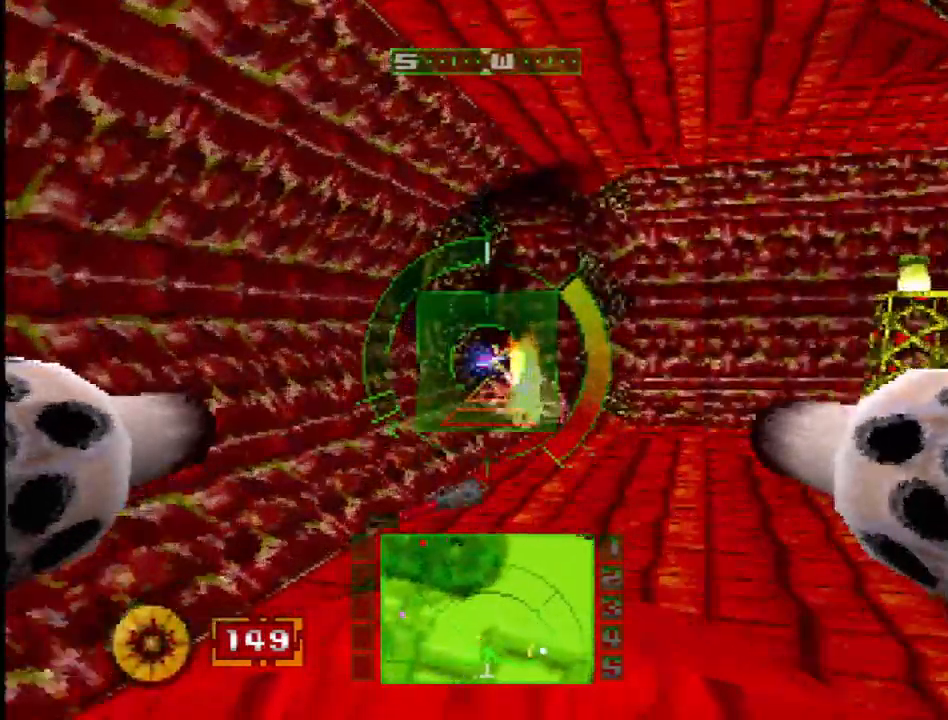
{"buttons": ["DPAD_RIGHT"], "events": [[217, "DPAD_RIGHT", "down"]]}
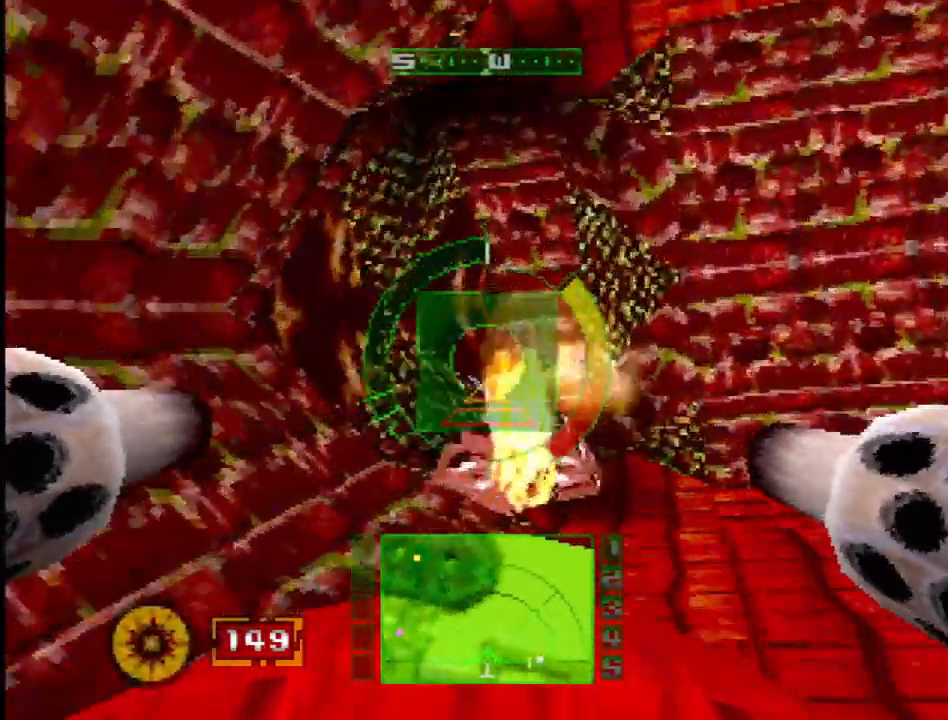
{"buttons": [], "events": [[450, "DPAD_RIGHT", "up"]]}
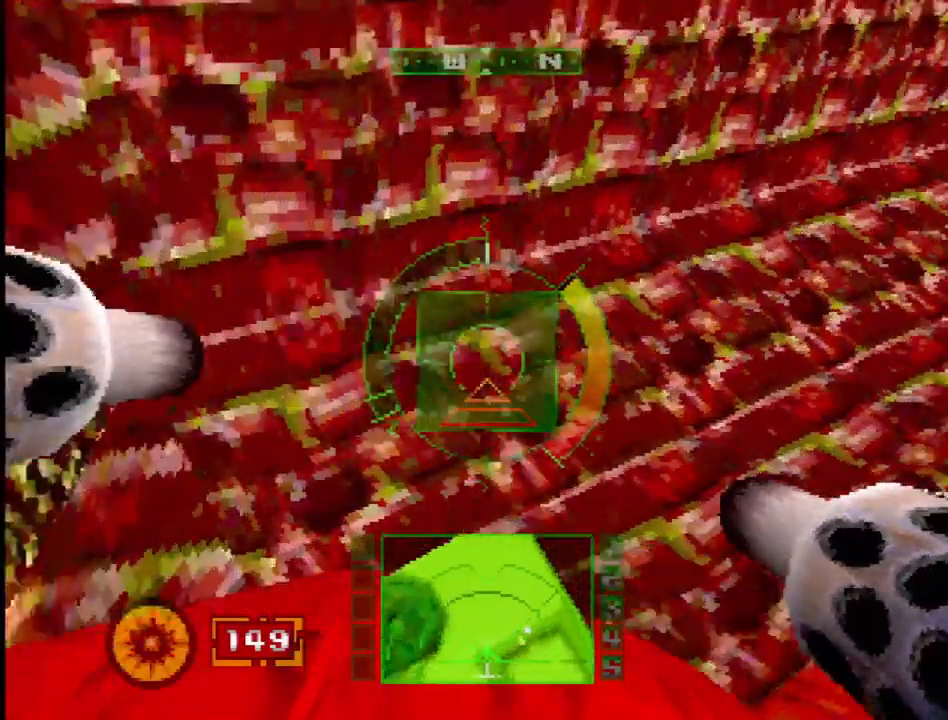
{"buttons": [], "events": []}
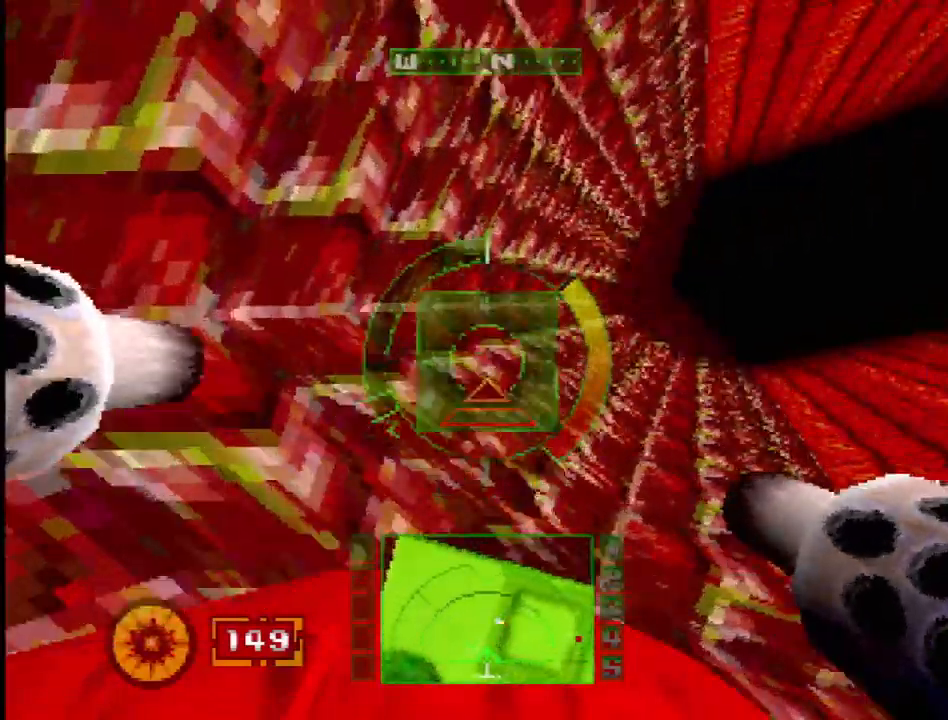
{"buttons": ["DPAD_LEFT"], "events": [[167, "DPAD_RIGHT", "down"], [267, "DPAD_RIGHT", "up"], [383, "DPAD_LEFT", "down"]]}
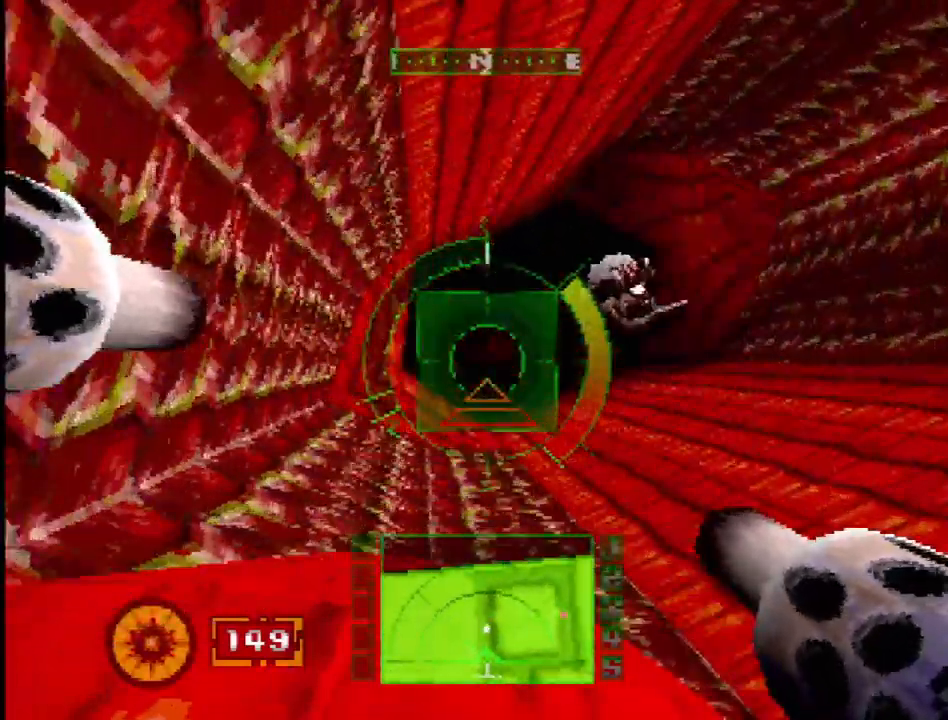
{"buttons": ["L1"], "events": [[17, "DPAD_LEFT", "up"], [50, "L1", "down"], [183, "DPAD_RIGHT", "down"], [300, "DPAD_DOWN", "down"], [400, "DPAD_RIGHT", "up"], [500, "DPAD_DOWN", "up"]]}
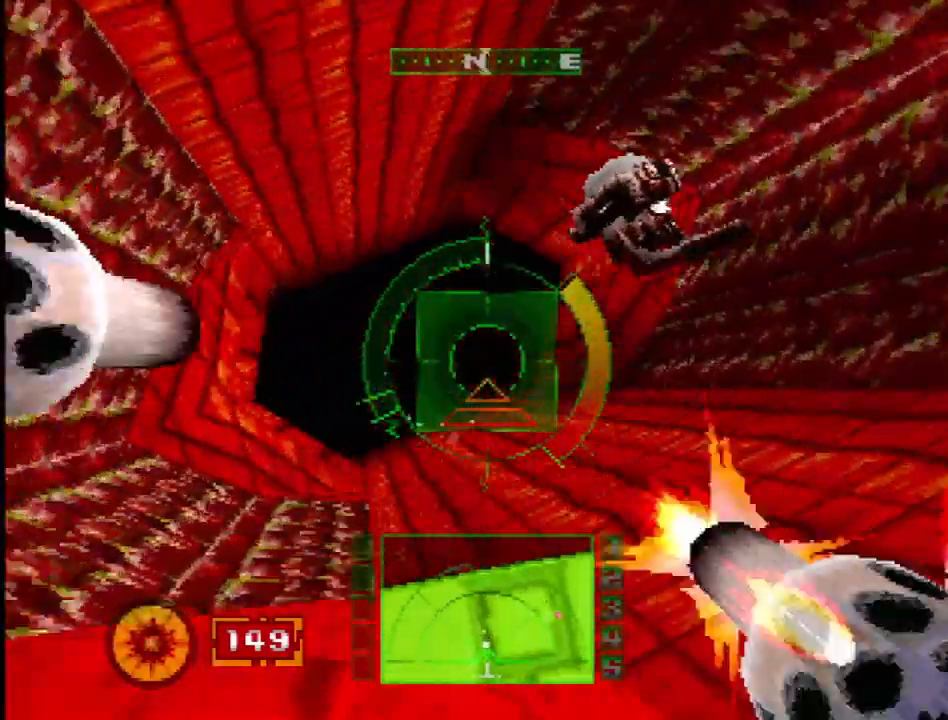
{"buttons": ["L1", "DPAD_DOWN", "DPAD_RIGHT"], "events": [[100, "DPAD_DOWN", "down"], [167, "DPAD_DOWN", "up"], [167, "DPAD_RIGHT", "down"], [300, "DPAD_RIGHT", "up"], [417, "DPAD_DOWN", "down"], [417, "DPAD_RIGHT", "down"]]}
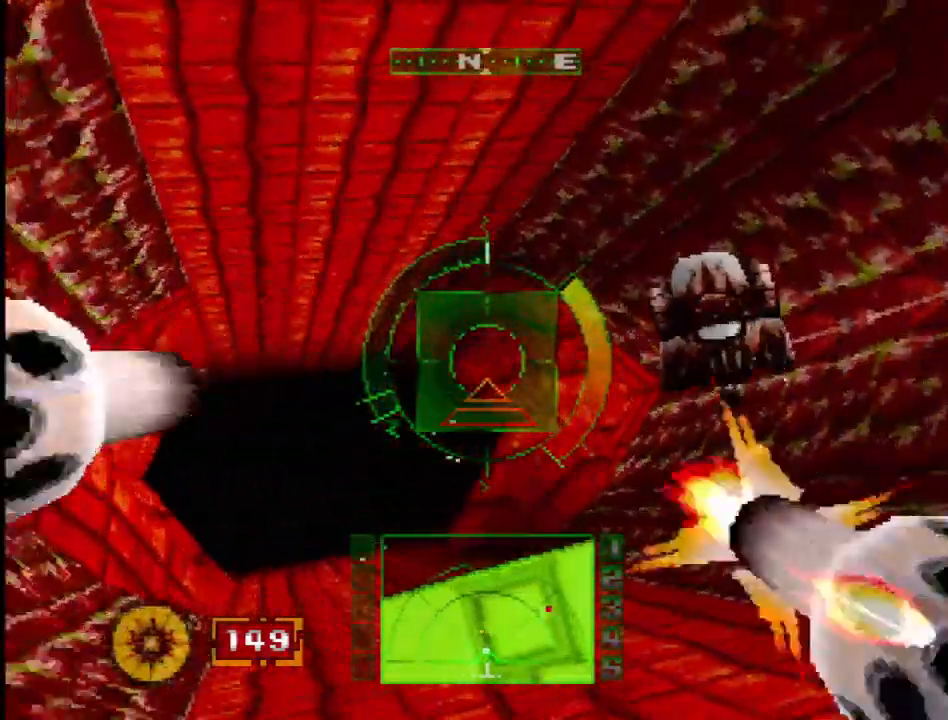
{"buttons": ["L1", "DPAD_UP", "DPAD_LEFT"], "events": [[83, "DPAD_DOWN", "up"], [250, "DPAD_RIGHT", "up"], [367, "DPAD_UP", "down"], [383, "DPAD_LEFT", "down"]]}
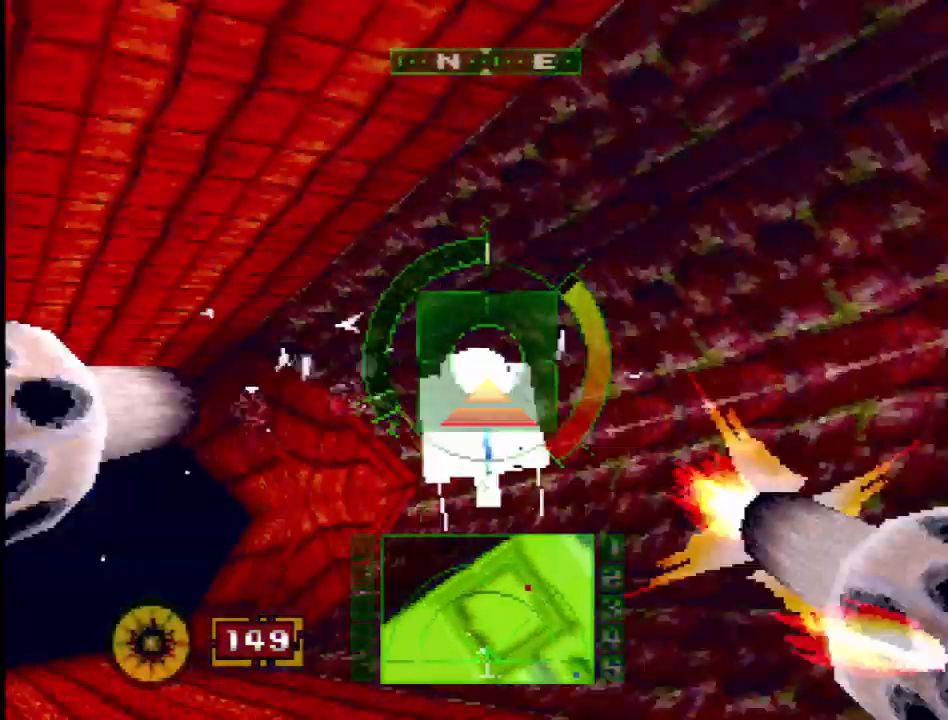
{"buttons": ["L1"], "events": [[50, "DPAD_UP", "up"], [50, "R1", "down"], [83, "DPAD_LEFT", "up"], [133, "R1", "up"], [283, "R1", "down"], [317, "R1", "up"], [350, "DPAD_UP", "down"], [467, "DPAD_UP", "up"]]}
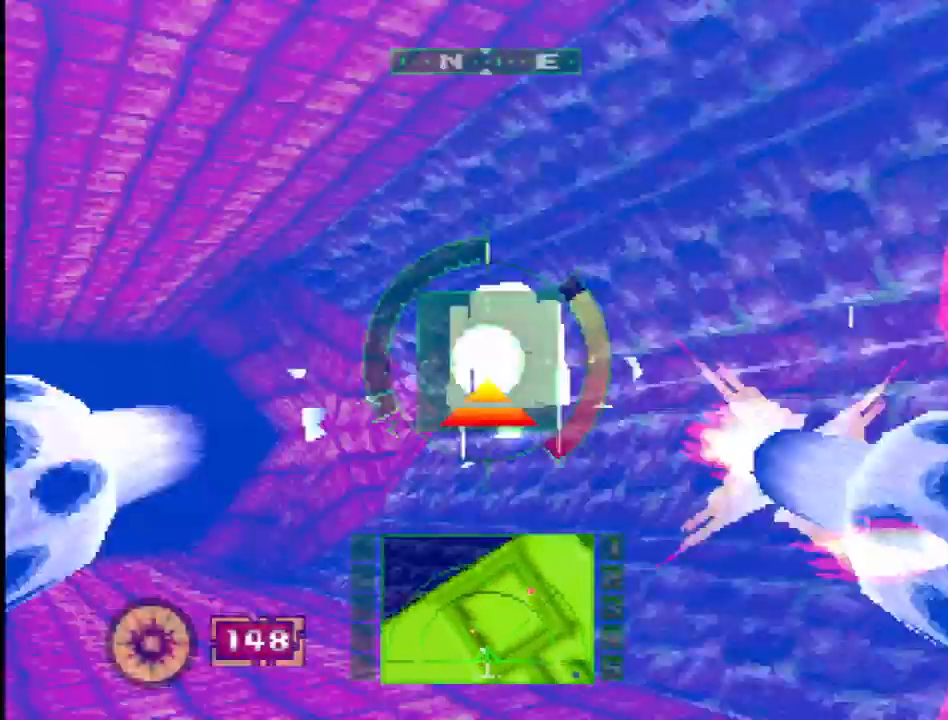
{"buttons": ["L1", "DPAD_UP", "DPAD_RIGHT"], "events": [[367, "DPAD_RIGHT", "down"], [433, "DPAD_UP", "down"]]}
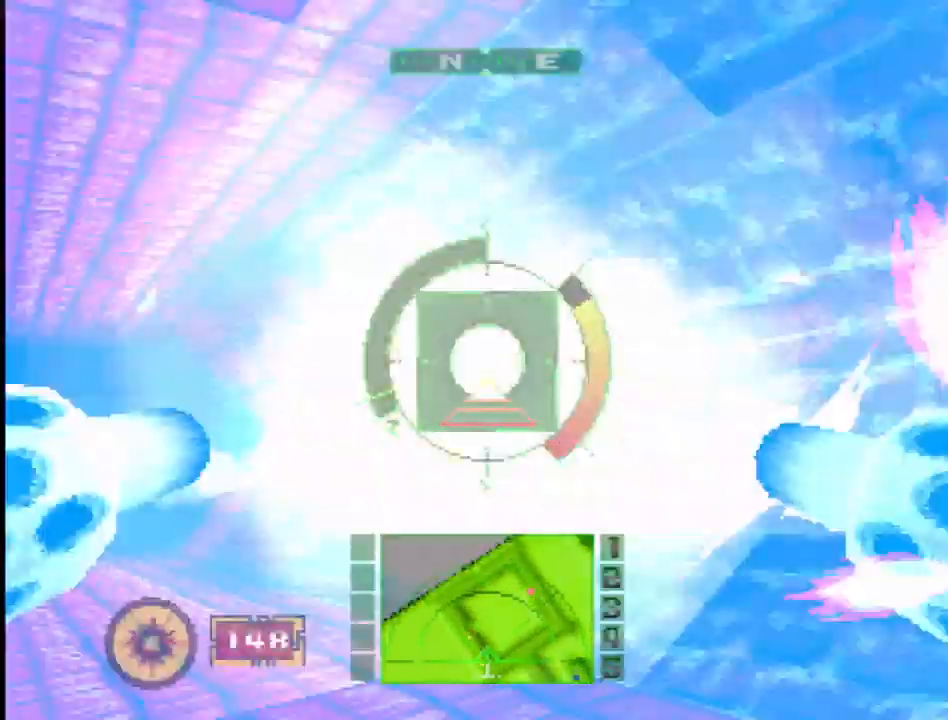
{"buttons": ["L1", "DPAD_LEFT"], "events": [[67, "DPAD_RIGHT", "up"], [67, "DPAD_UP", "up"], [150, "R1", "down"], [250, "DPAD_RIGHT", "down"], [267, "R1", "up"], [333, "DPAD_RIGHT", "up"], [467, "DPAD_LEFT", "down"]]}
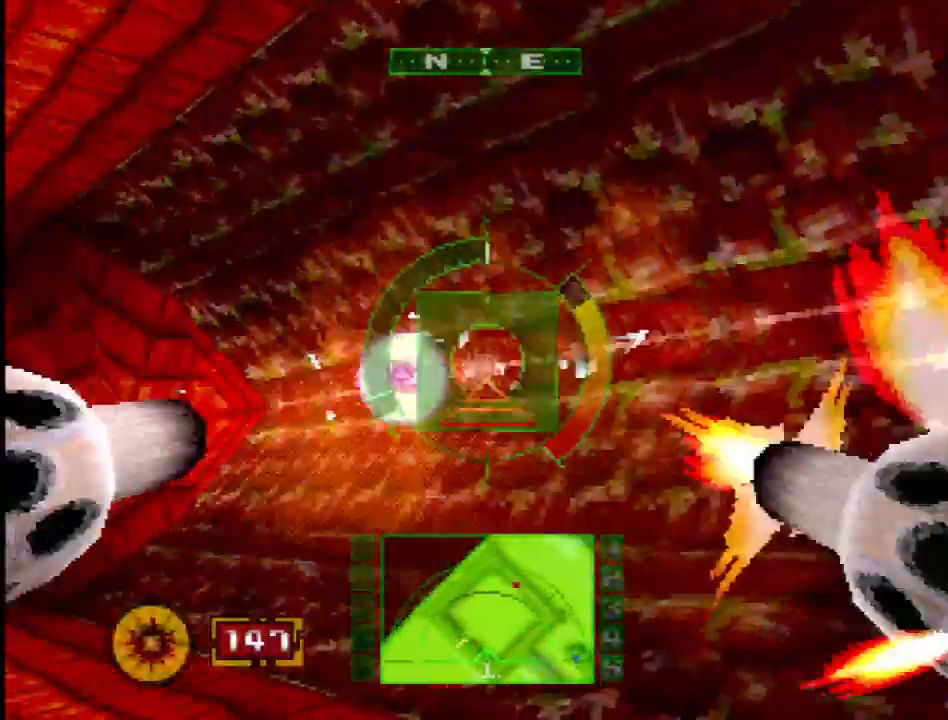
{"buttons": [], "events": [[17, "L1", "up"], [367, "DPAD_LEFT", "up"]]}
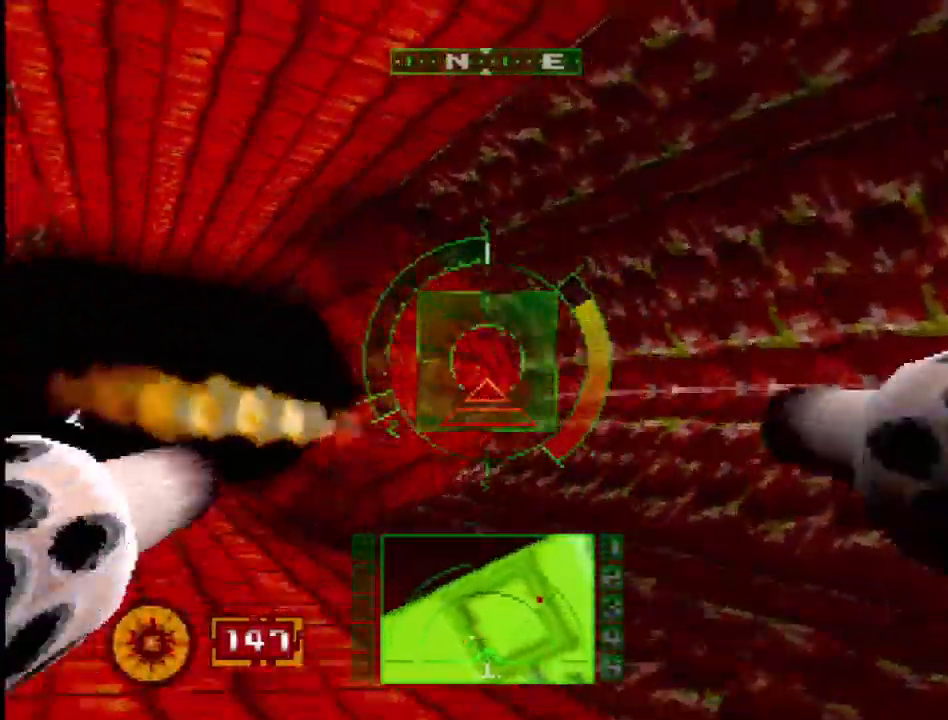
{"buttons": [], "events": [[200, "DPAD_UP", "down"], [233, "DPAD_LEFT", "down"], [467, "DPAD_LEFT", "up"], [467, "DPAD_UP", "up"]]}
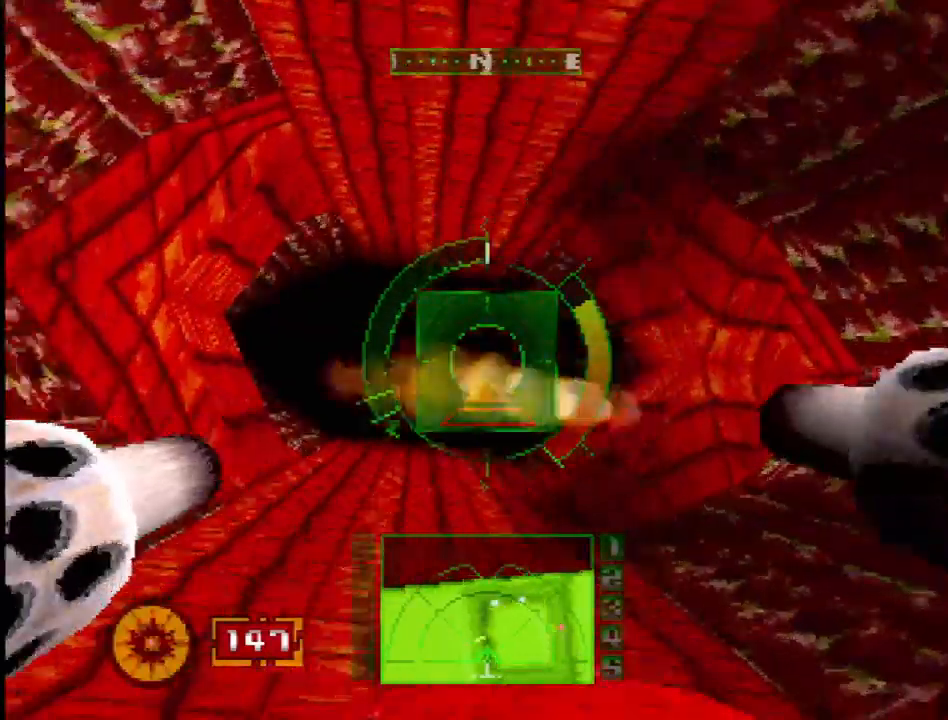
{"buttons": [], "events": [[350, "DPAD_RIGHT", "down"], [483, "DPAD_RIGHT", "up"]]}
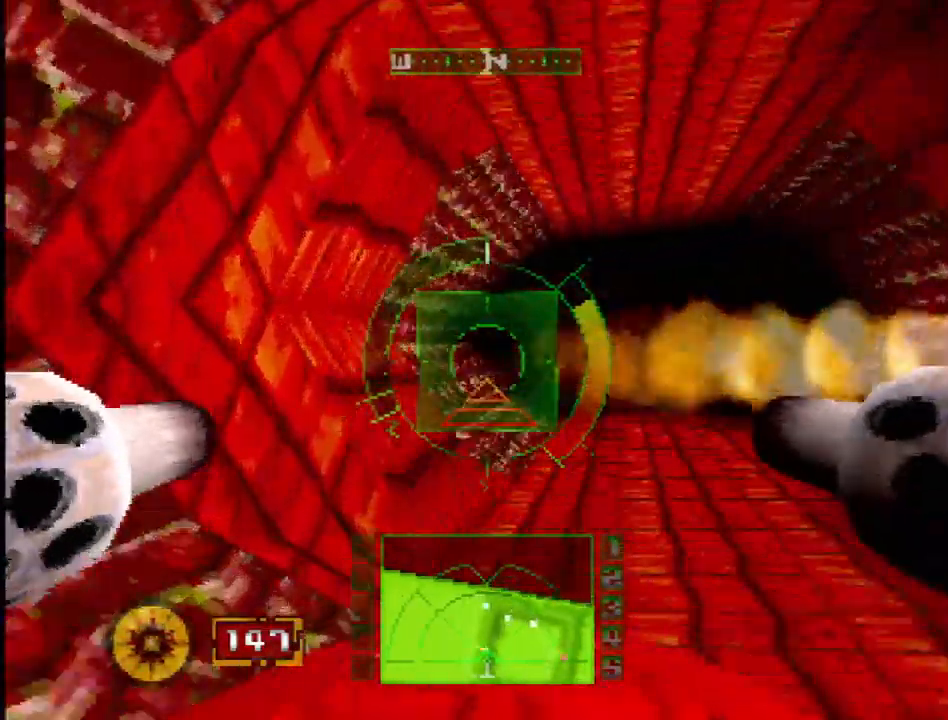
{"buttons": [], "events": [[250, "DPAD_RIGHT", "down"], [383, "DPAD_RIGHT", "up"]]}
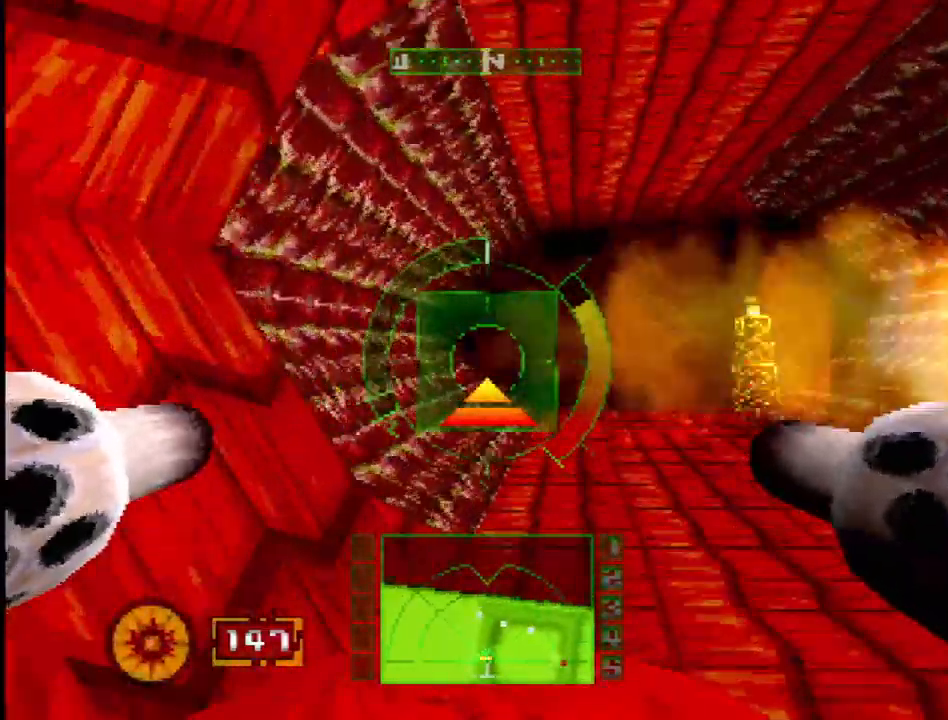
{"buttons": [], "events": [[67, "DPAD_RIGHT", "down"], [67, "DPAD_UP", "down"], [167, "DPAD_UP", "up"], [233, "DPAD_RIGHT", "up"], [300, "DPAD_RIGHT", "down"], [483, "DPAD_RIGHT", "up"]]}
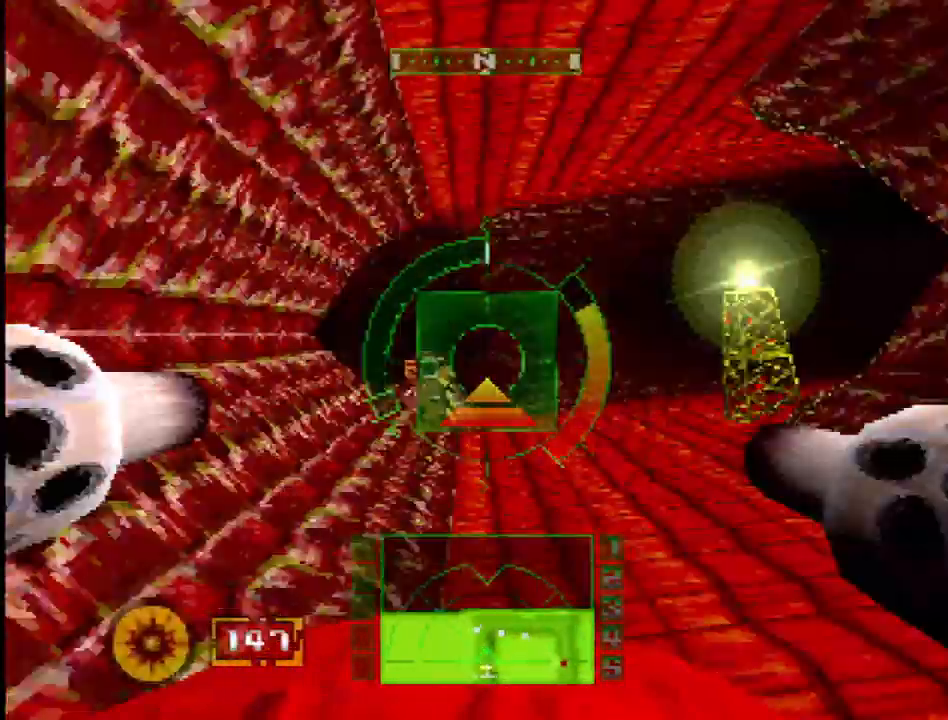
{"buttons": [], "events": [[367, "DPAD_RIGHT", "down"], [450, "DPAD_RIGHT", "up"]]}
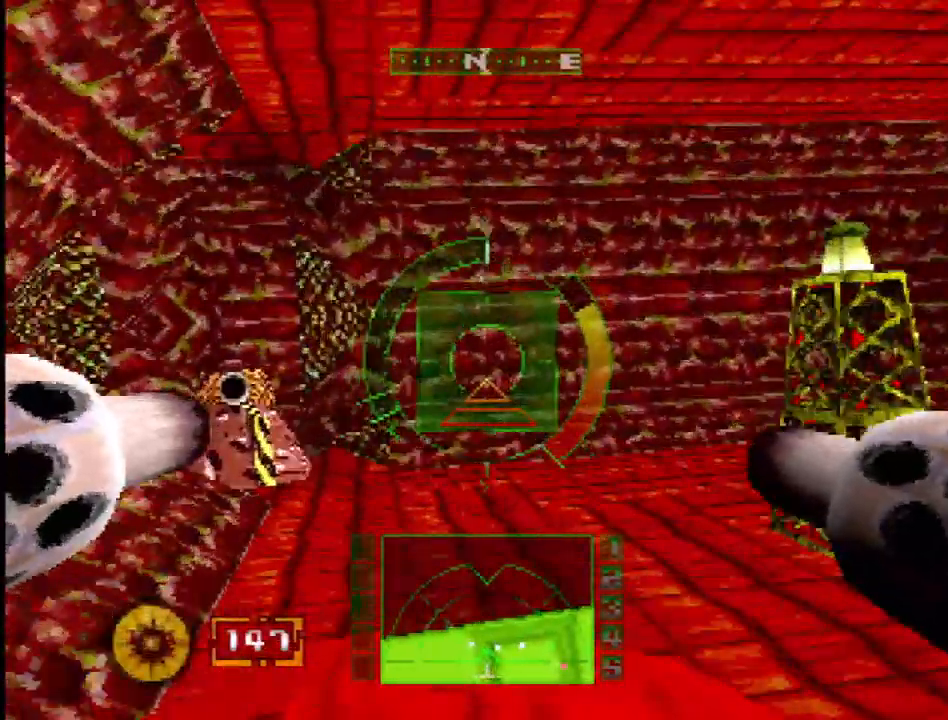
{"buttons": ["L1"], "events": [[17, "DPAD_LEFT", "down"], [17, "L1", "down"], [133, "CROSS", "down"], [233, "DPAD_UP", "down"], [333, "CROSS", "up"], [333, "DPAD_UP", "up"], [417, "DPAD_LEFT", "up"]]}
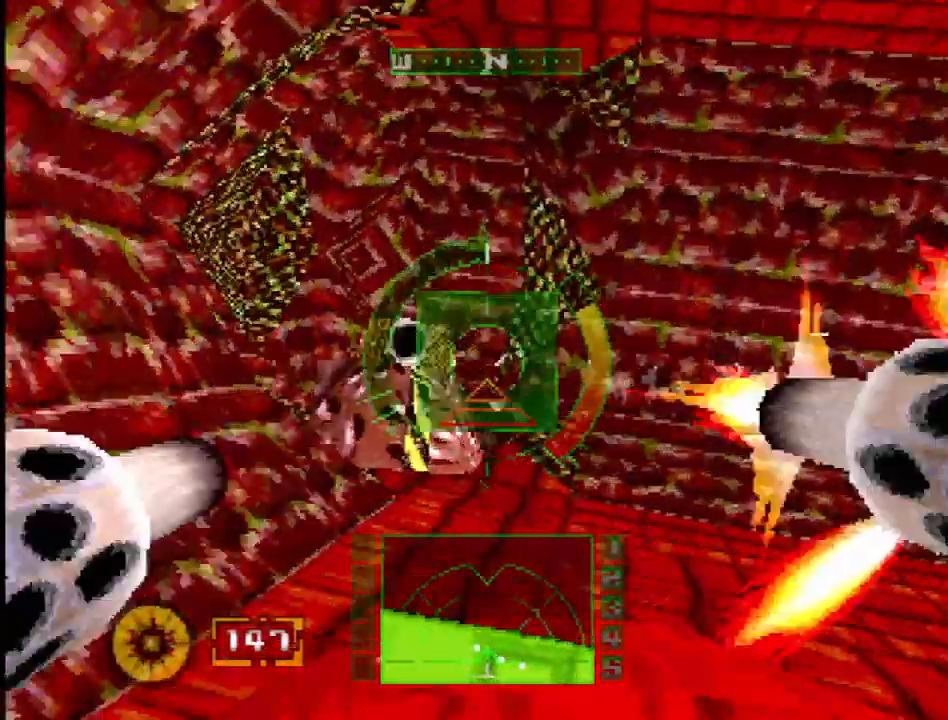
{"buttons": ["L1", "DPAD_RIGHT"], "events": [[50, "DPAD_RIGHT", "down"], [200, "DPAD_RIGHT", "up"], [200, "R1", "down"], [300, "R1", "up"], [383, "DPAD_RIGHT", "down"]]}
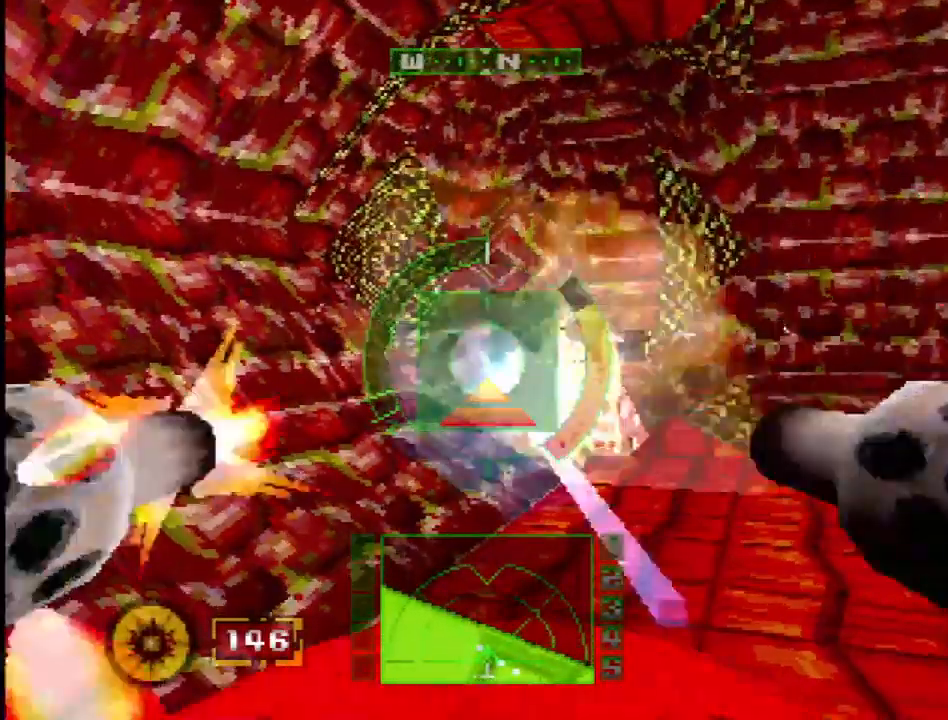
{"buttons": ["L1"], "events": [[33, "DPAD_RIGHT", "up"], [300, "DPAD_RIGHT", "down"], [467, "DPAD_RIGHT", "up"]]}
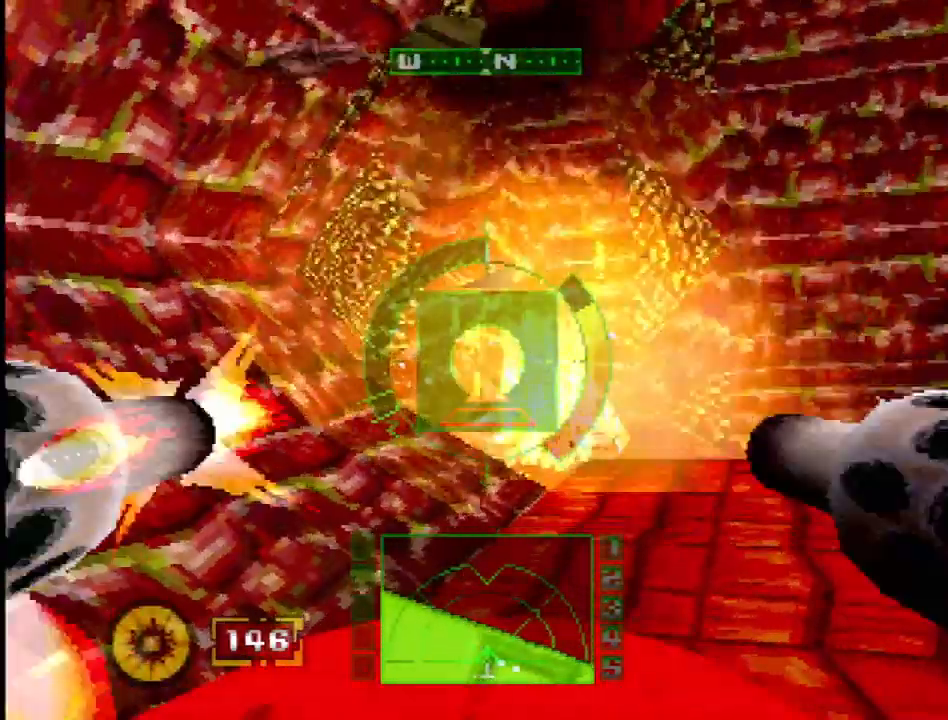
{"buttons": ["DPAD_RIGHT"], "events": [[50, "L1", "up"], [333, "DPAD_RIGHT", "down"]]}
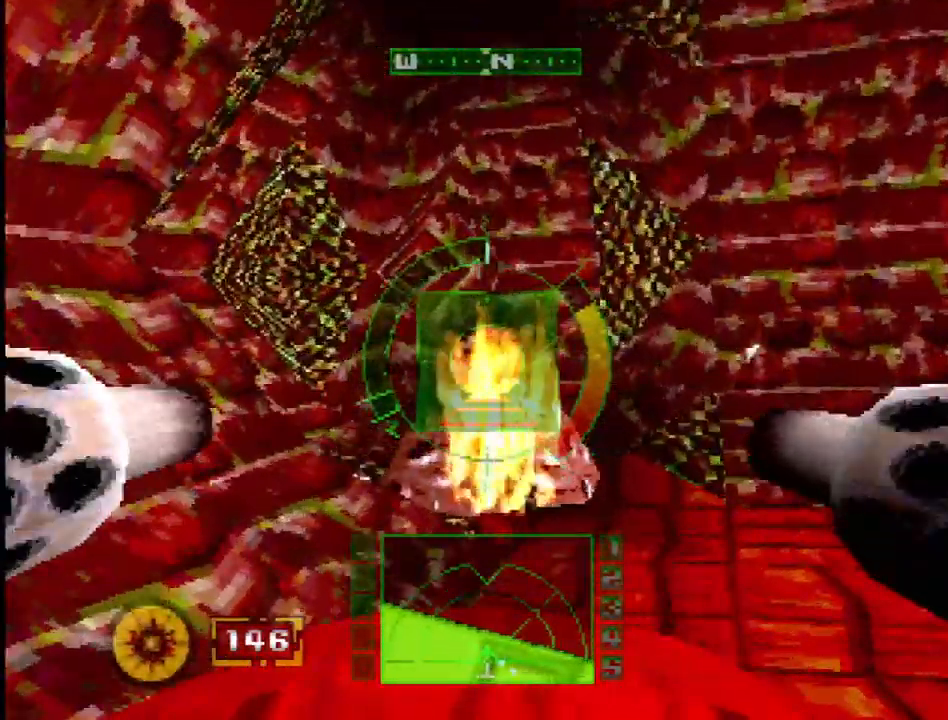
{"buttons": ["DPAD_RIGHT"], "events": []}